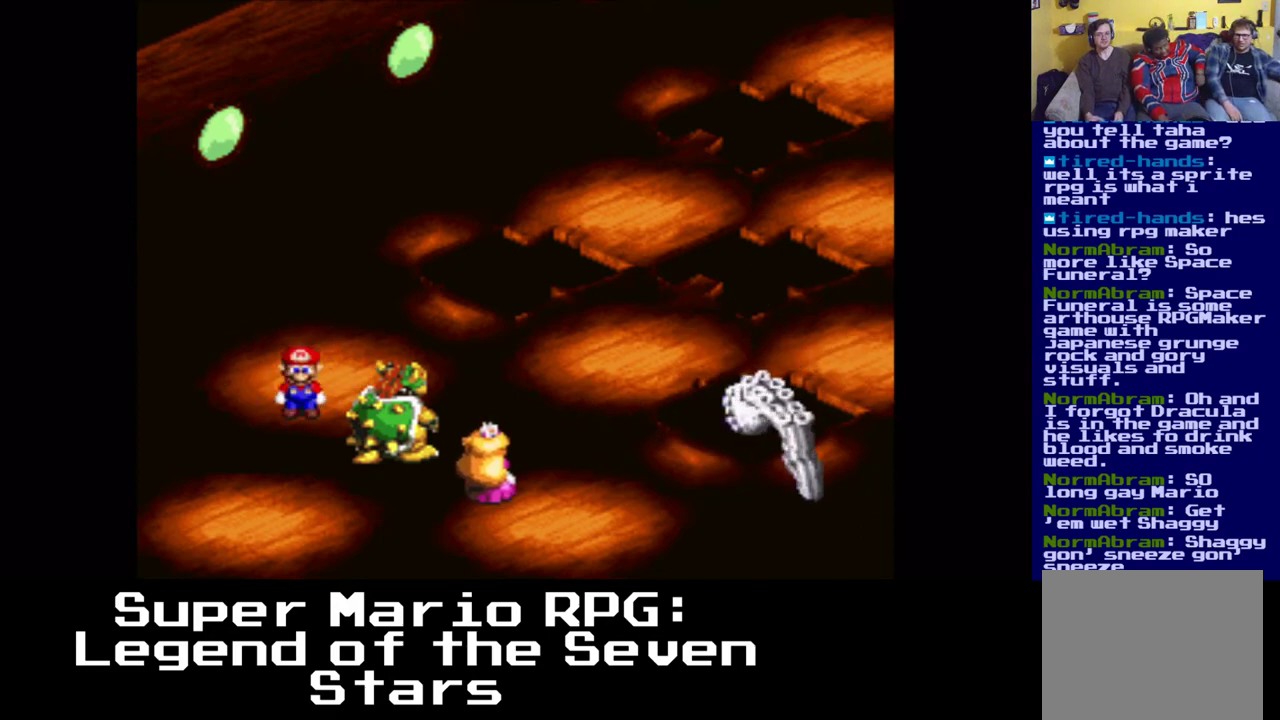
Gameplay with a controller (Xbox layout); each line is a JSON object with the inputs held at the frame after it. "events" lists button and stick changes between this image and that frame as [ms after this image, input, new state], when the widget could be followed in between.
{"buttons": [], "left_stick": "center", "right_stick": "center", "events": []}
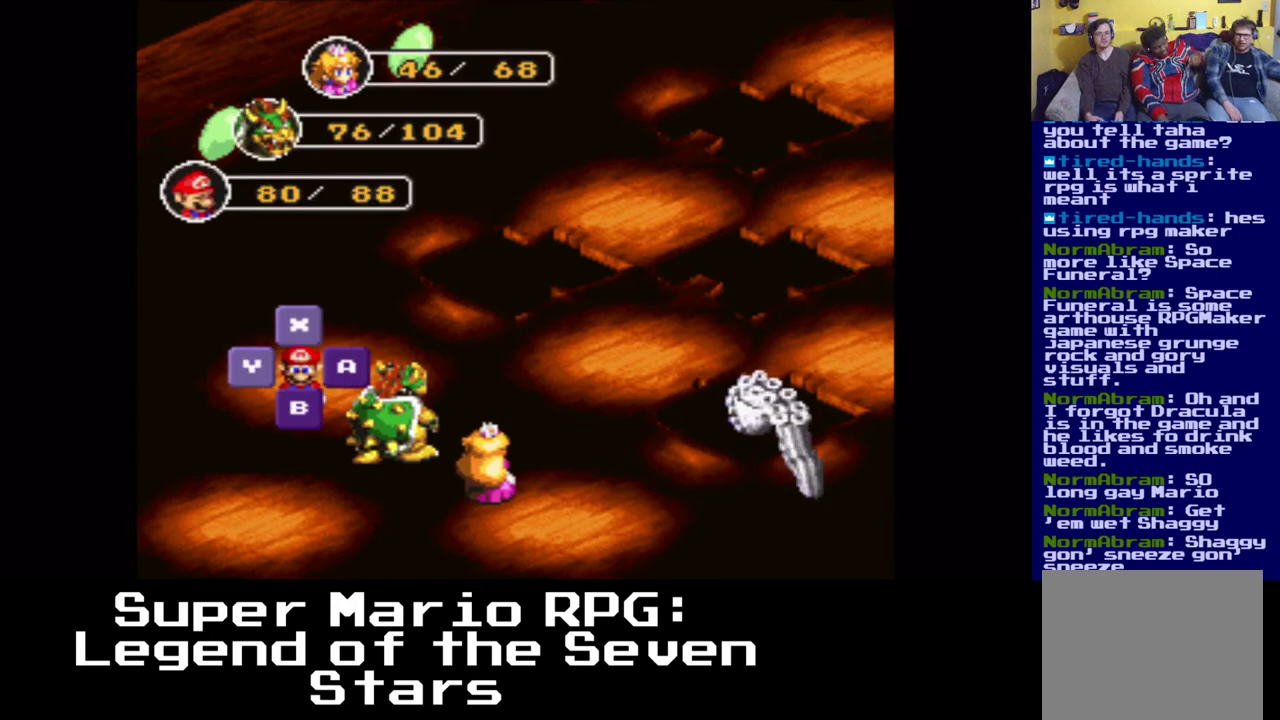
{"buttons": [], "left_stick": "center", "right_stick": "center", "events": []}
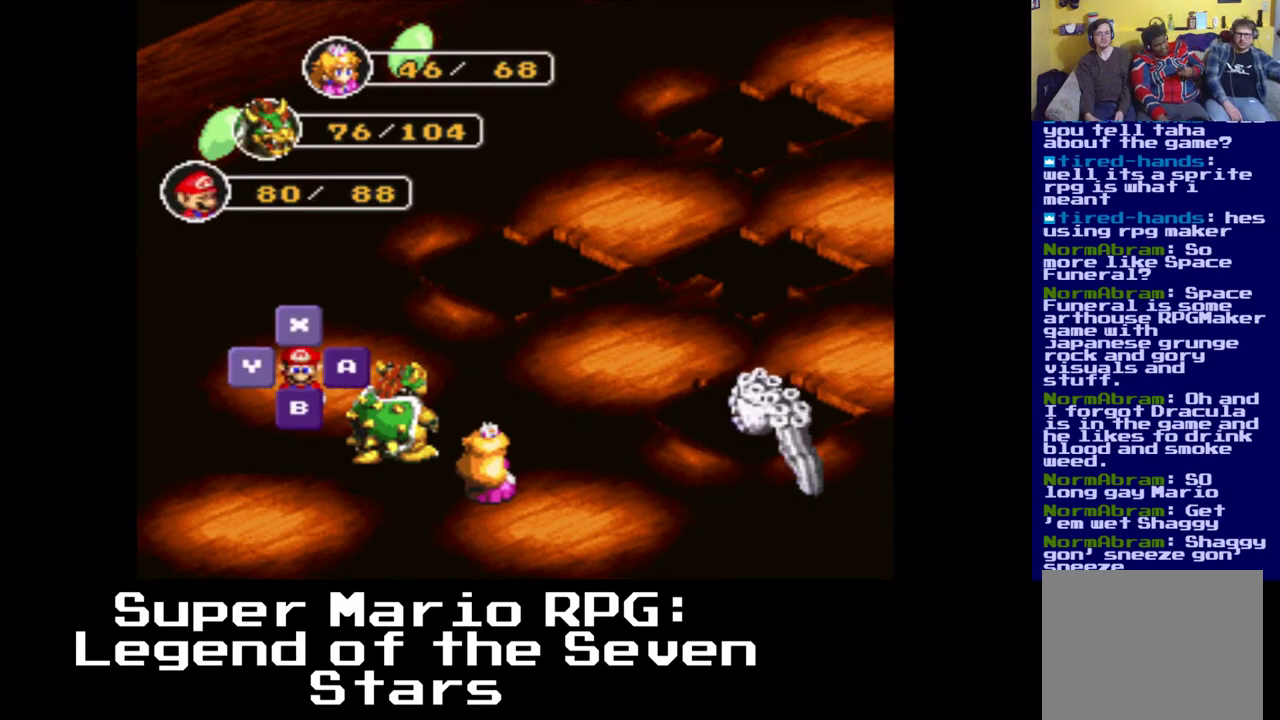
{"buttons": [], "left_stick": "center", "right_stick": "center", "events": []}
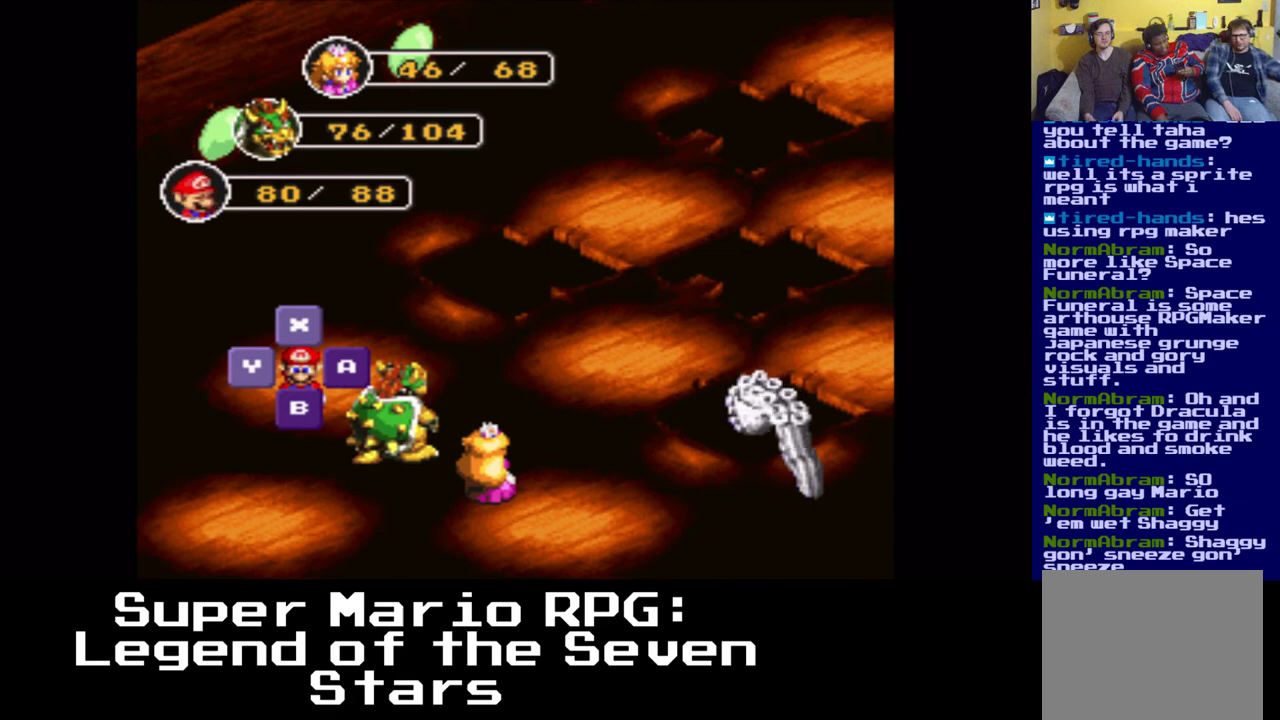
{"buttons": [], "left_stick": "center", "right_stick": "center", "events": []}
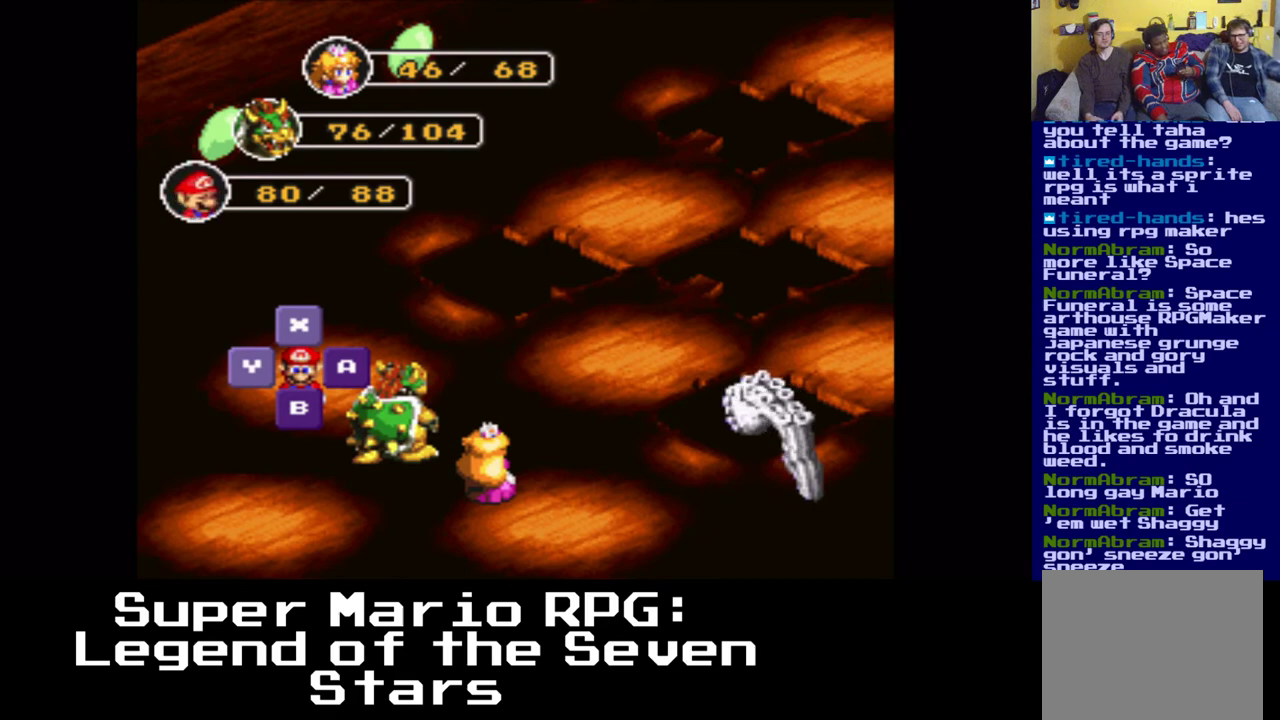
{"buttons": [], "left_stick": "center", "right_stick": "center", "events": []}
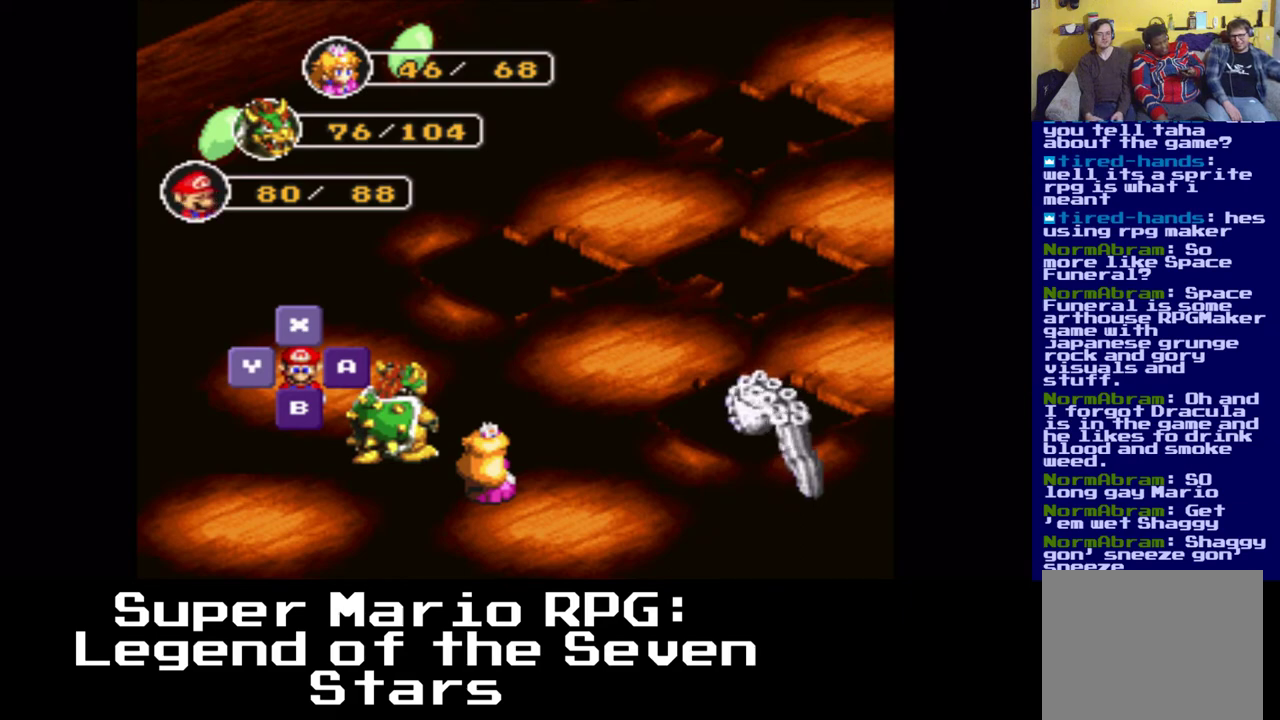
{"buttons": [], "left_stick": "center", "right_stick": "center", "events": [[133, "B", "down"], [233, "B", "up"]]}
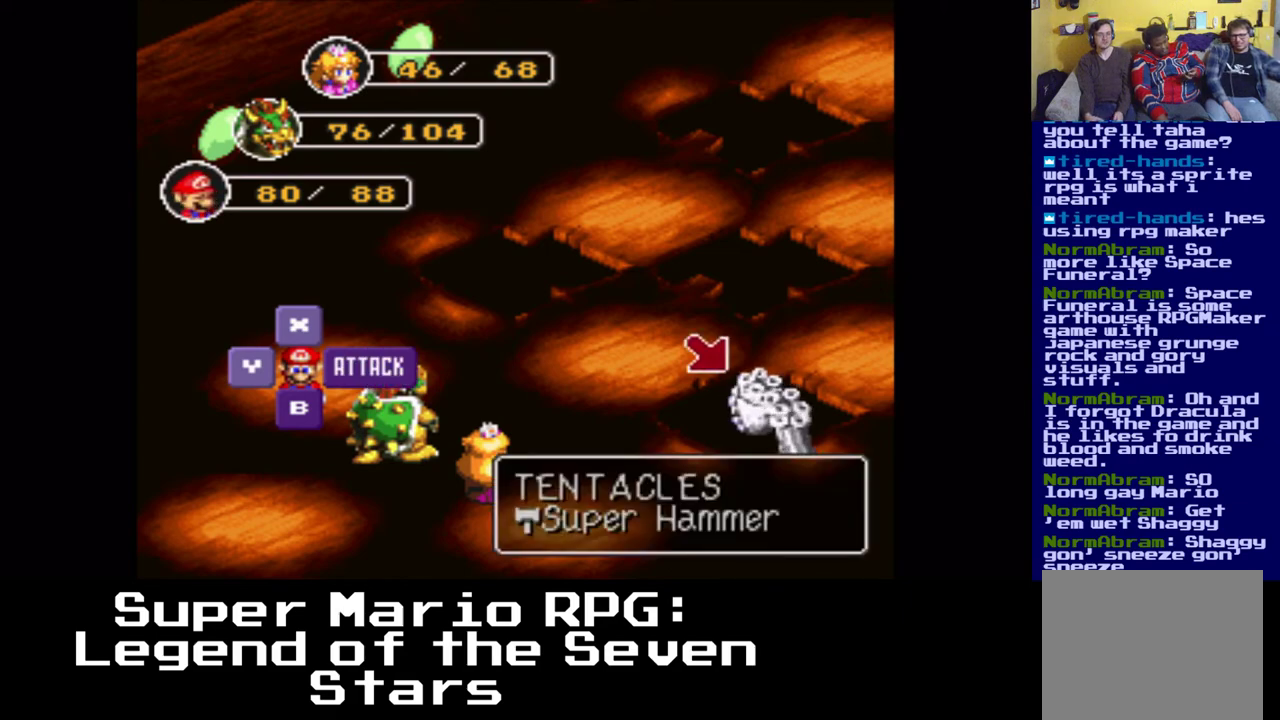
{"buttons": [], "left_stick": "center", "right_stick": "center", "events": [[100, "B", "down"], [250, "B", "up"]]}
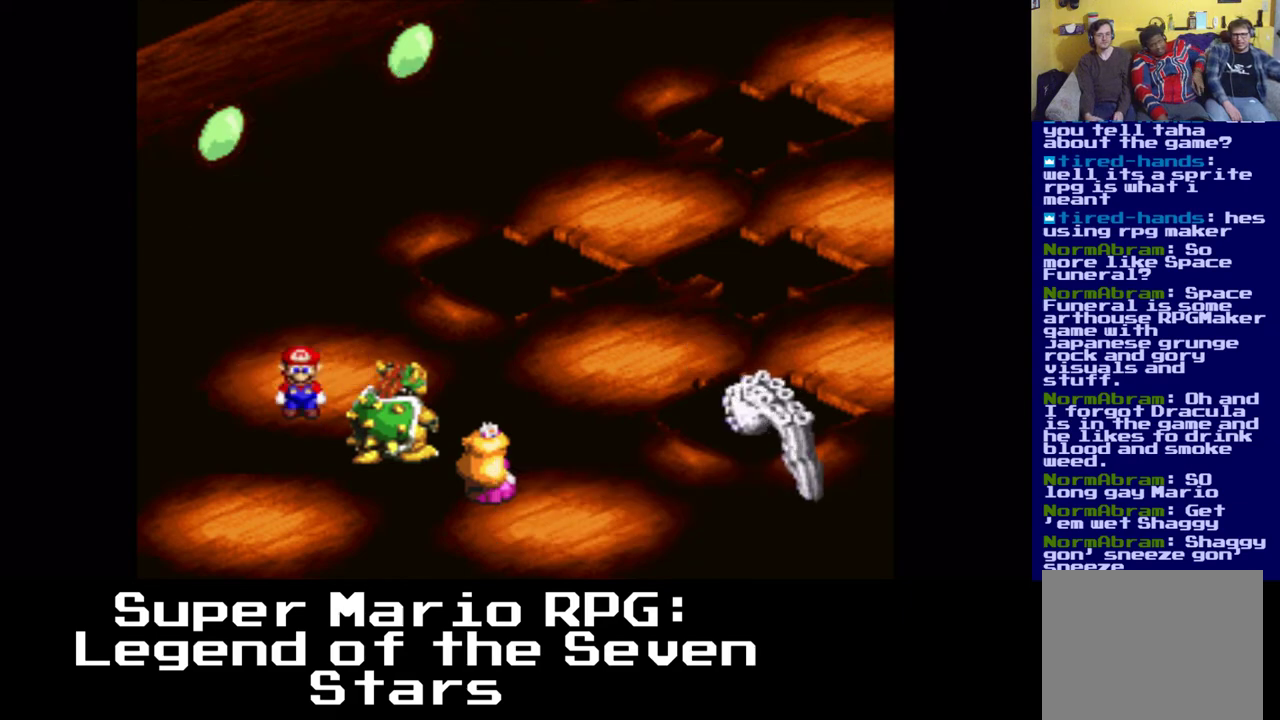
{"buttons": [], "left_stick": "center", "right_stick": "center", "events": []}
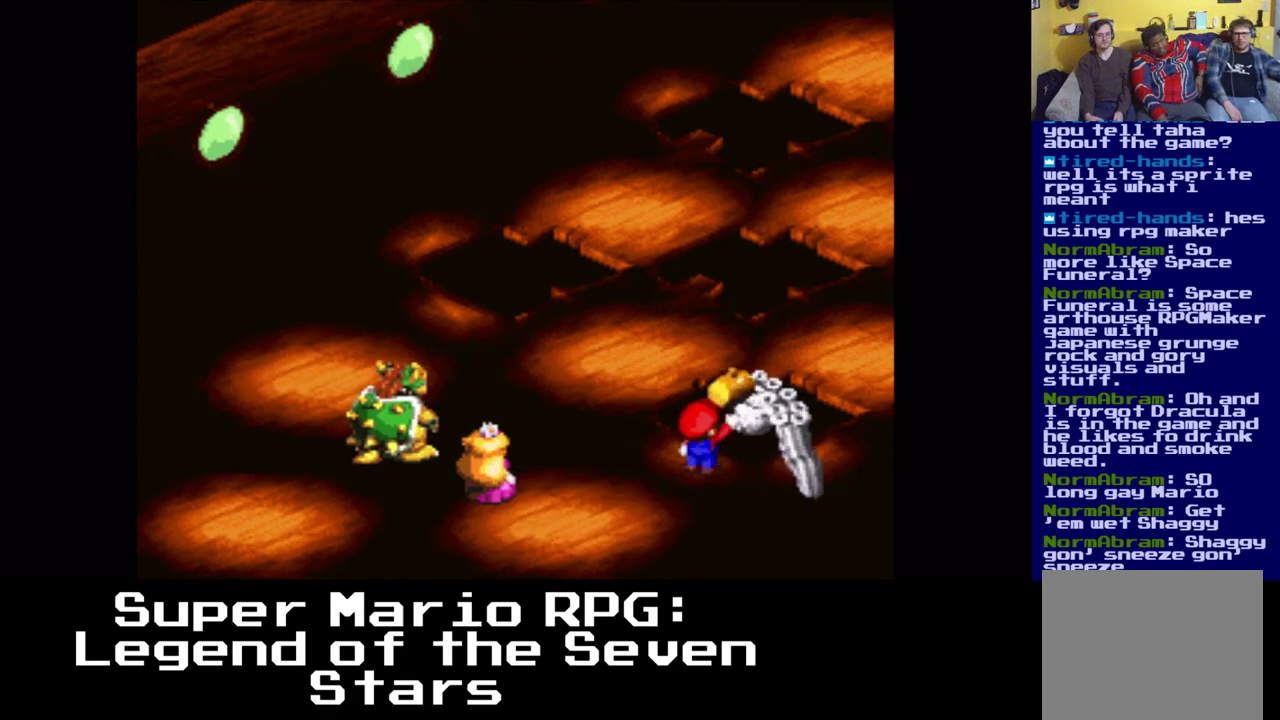
{"buttons": [], "left_stick": "center", "right_stick": "center", "events": [[183, "B", "down"], [333, "B", "up"]]}
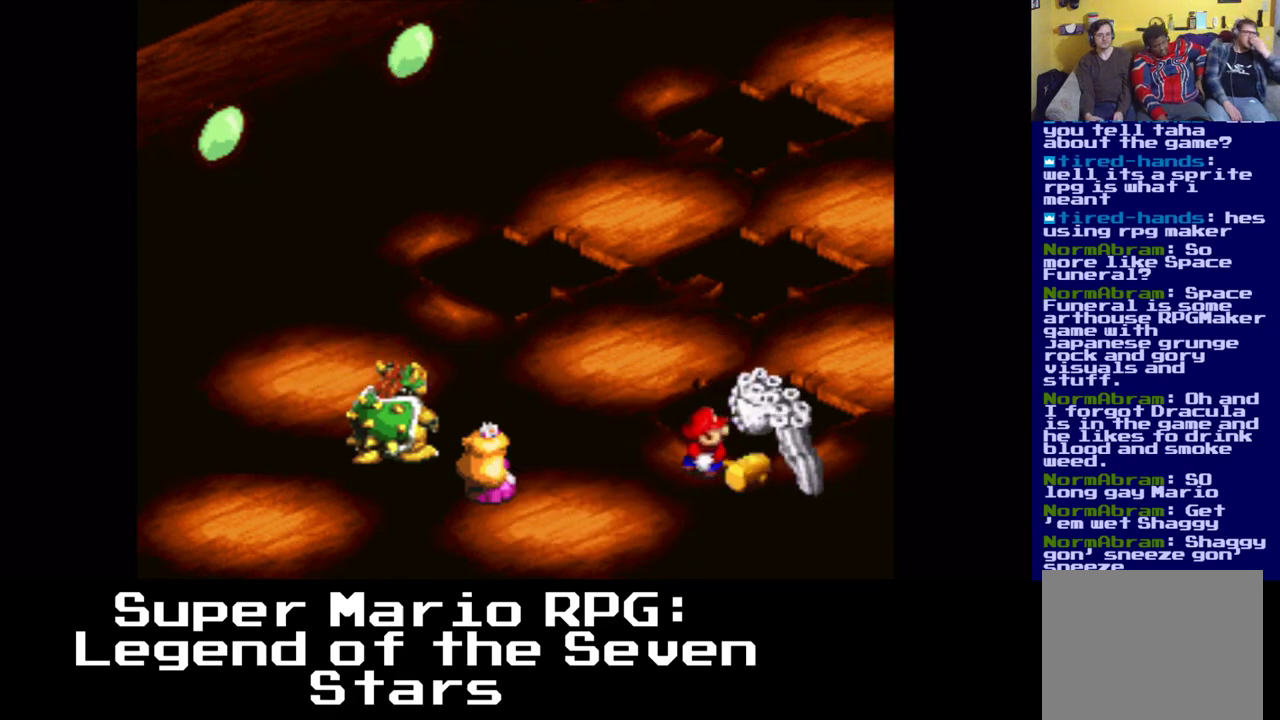
{"buttons": [], "left_stick": "center", "right_stick": "center", "events": [[250, "B", "down"], [367, "B", "up"]]}
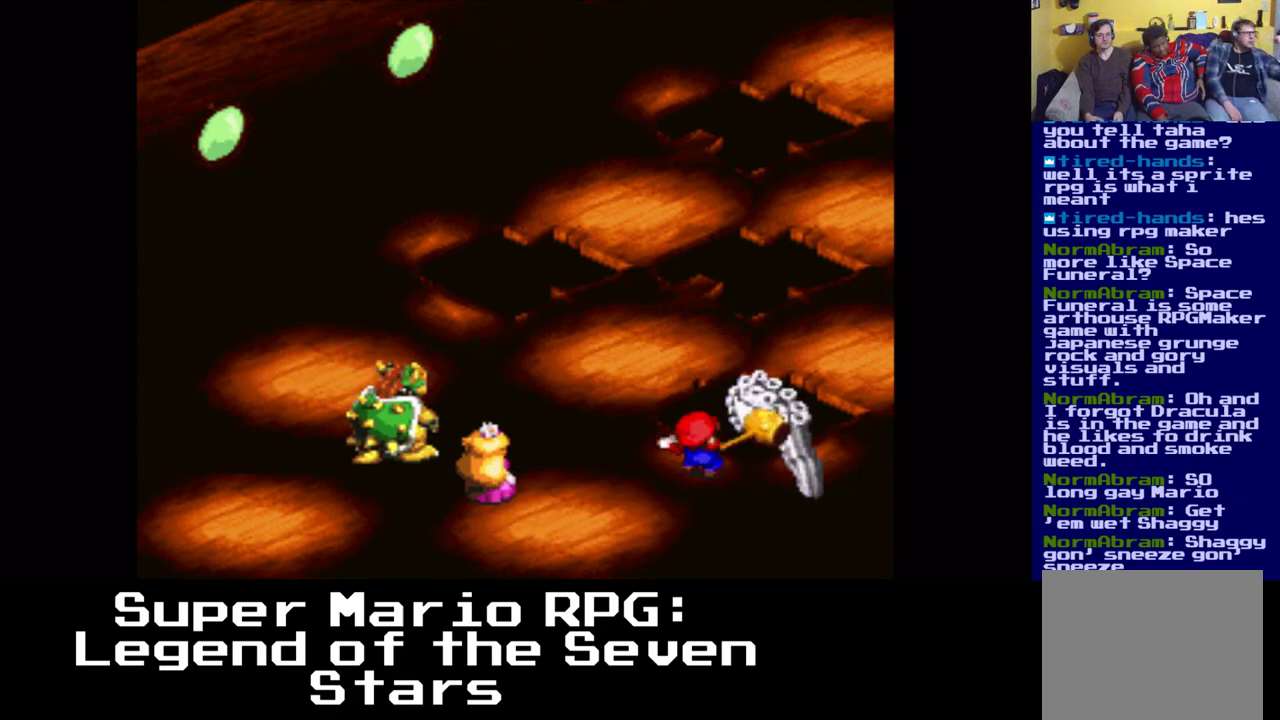
{"buttons": [], "left_stick": "center", "right_stick": "center", "events": [[83, "B", "down"], [200, "B", "up"]]}
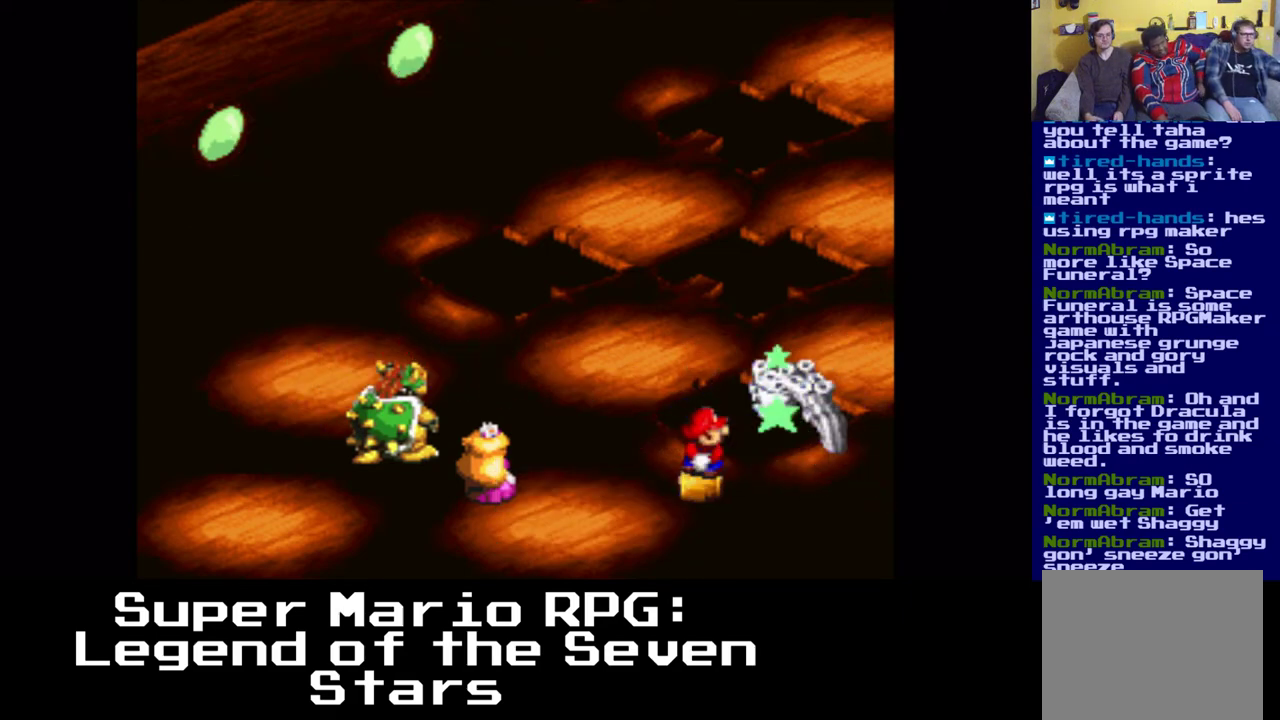
{"buttons": [], "left_stick": "center", "right_stick": "center", "events": []}
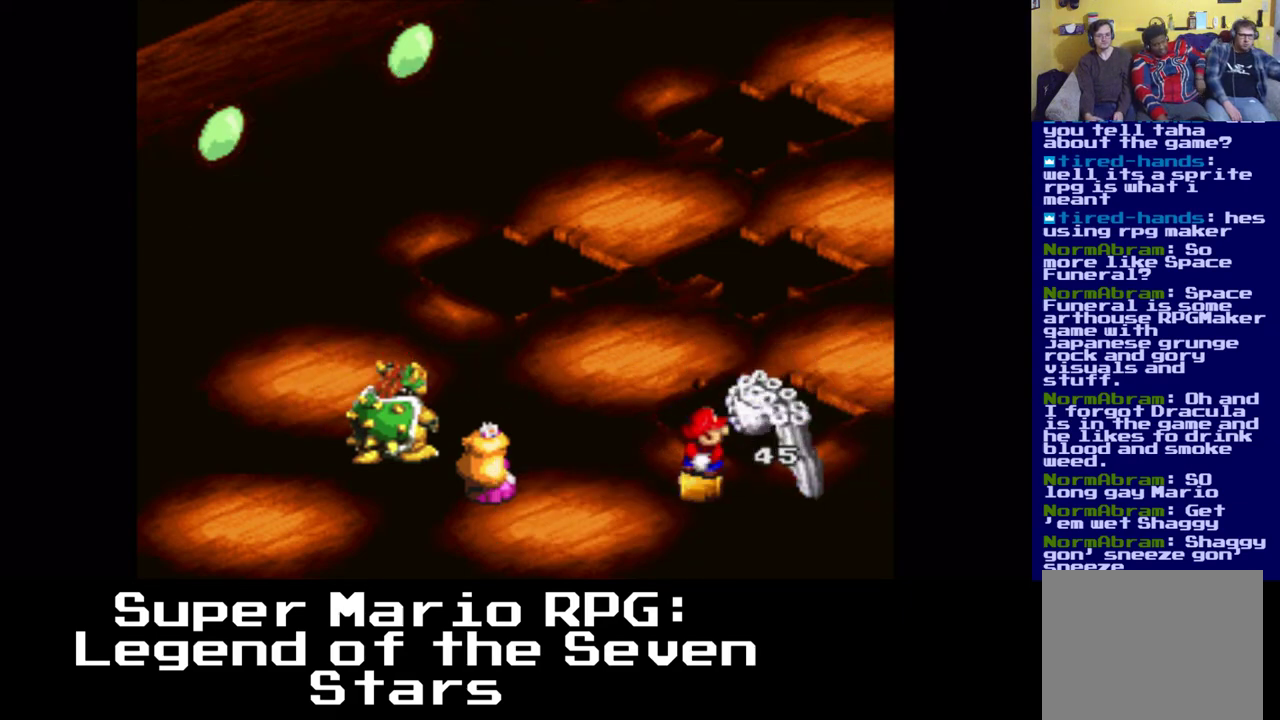
{"buttons": [], "left_stick": "center", "right_stick": "center", "events": []}
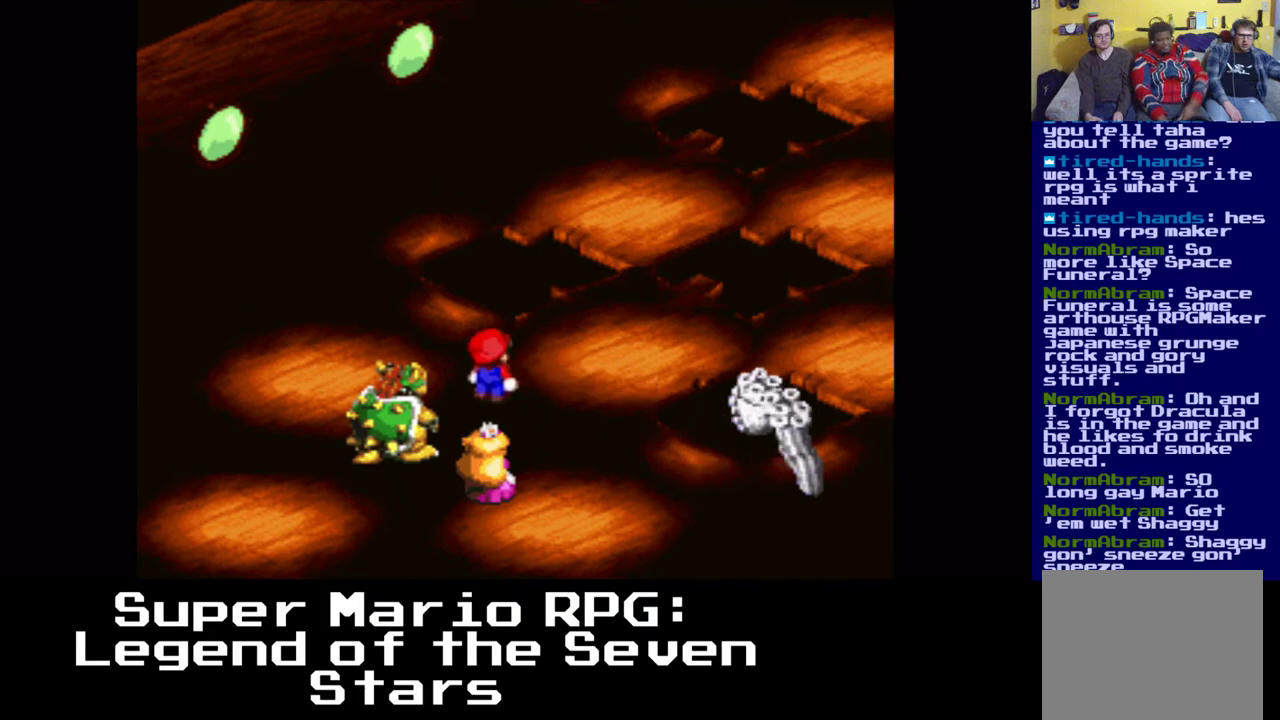
{"buttons": [], "left_stick": "center", "right_stick": "center", "events": []}
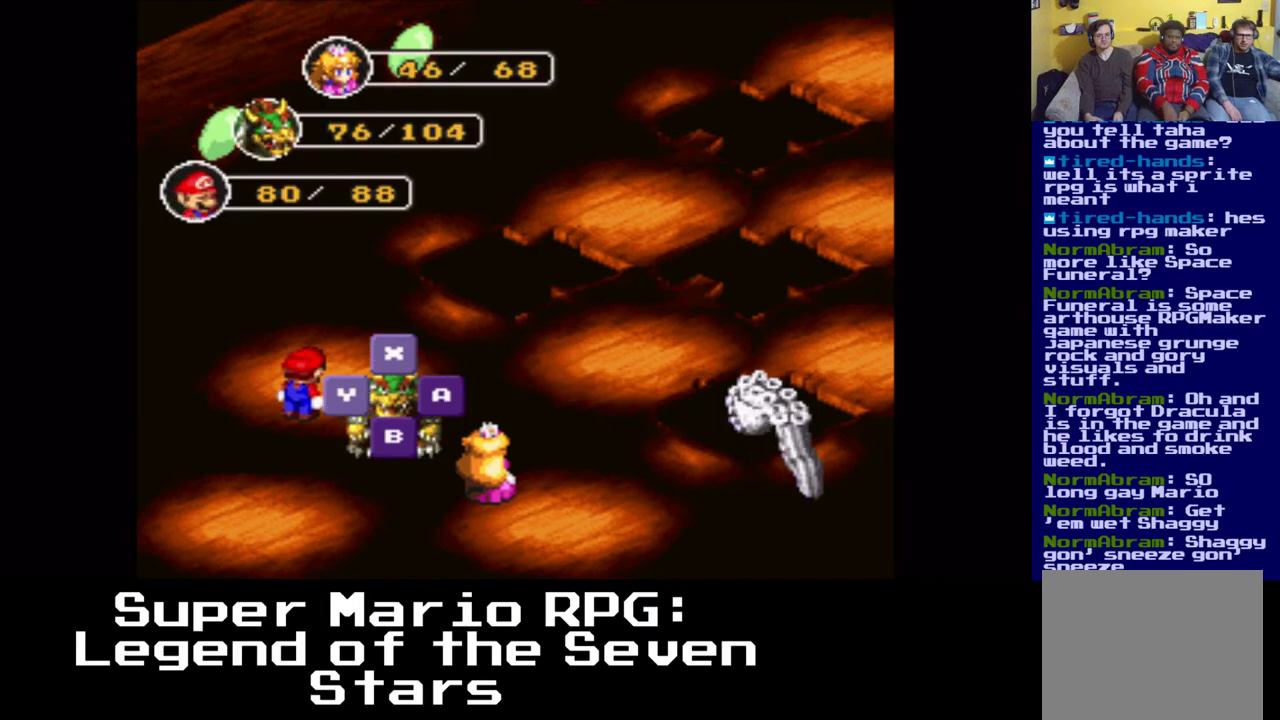
{"buttons": [], "left_stick": "center", "right_stick": "center", "events": []}
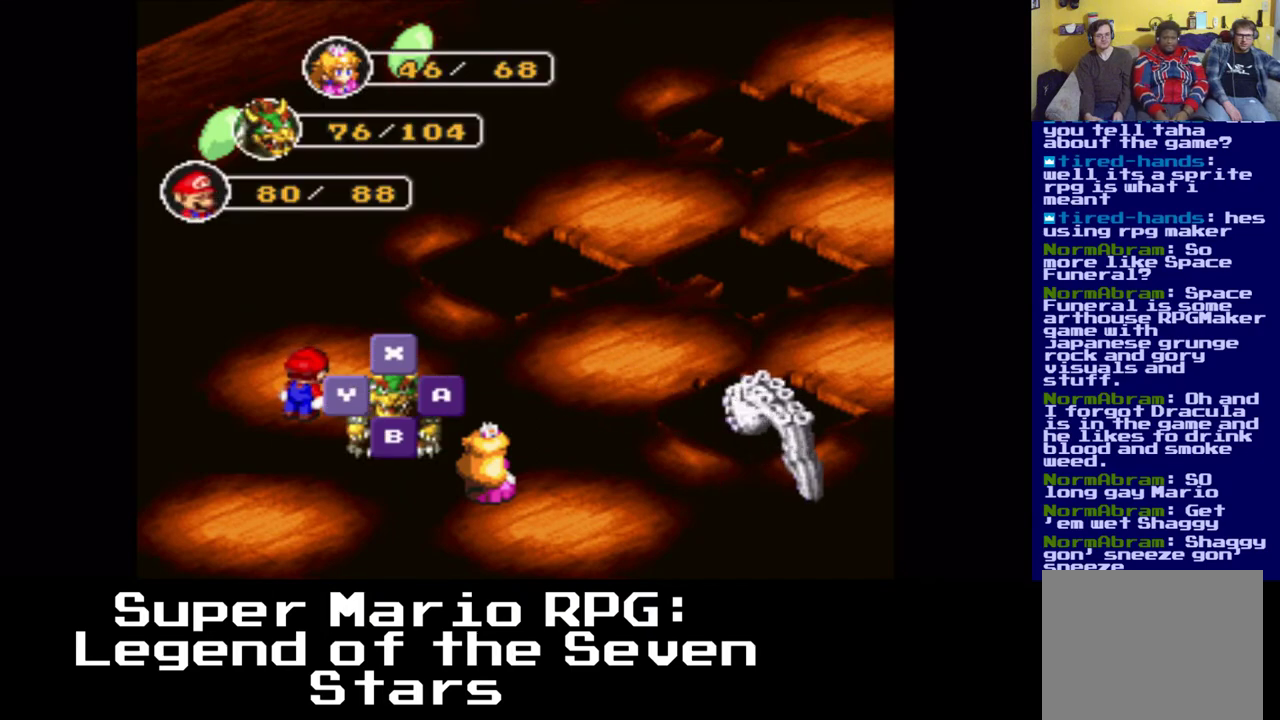
{"buttons": [], "left_stick": "center", "right_stick": "center", "events": []}
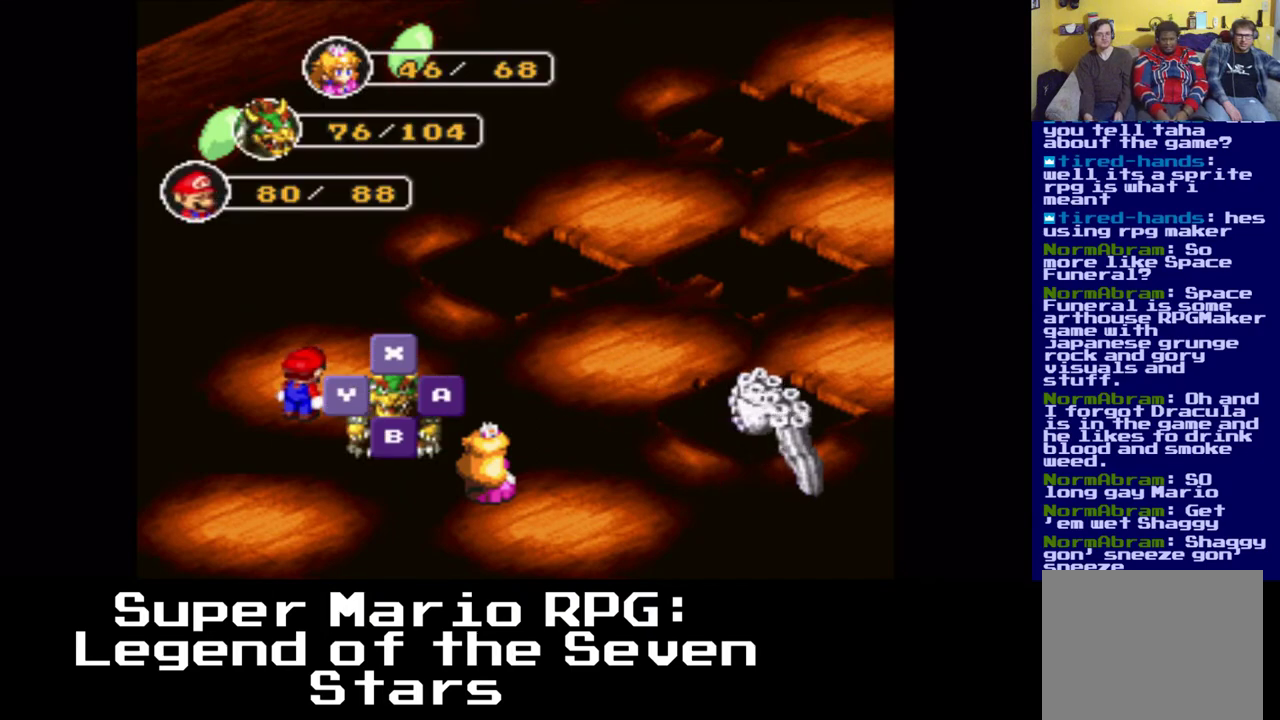
{"buttons": [], "left_stick": "center", "right_stick": "center", "events": [[100, "B", "down"], [267, "B", "up"]]}
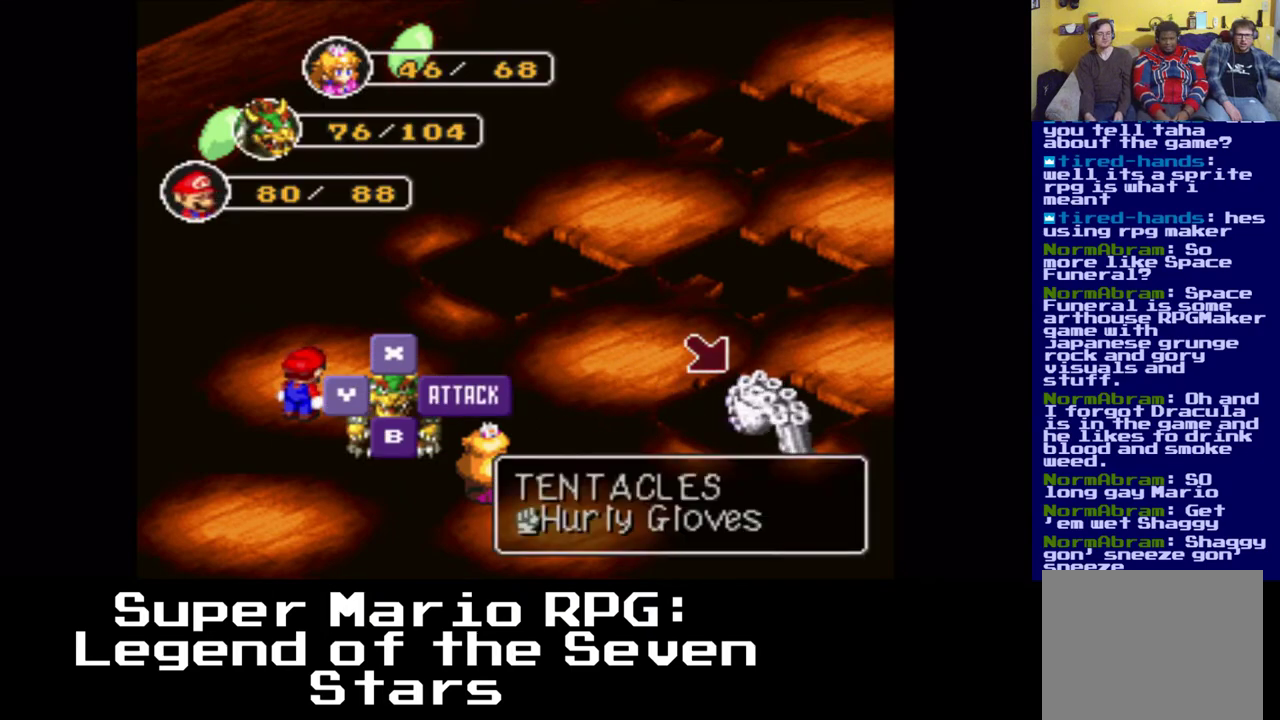
{"buttons": [], "left_stick": "center", "right_stick": "center", "events": [[100, "B", "down"], [267, "B", "up"]]}
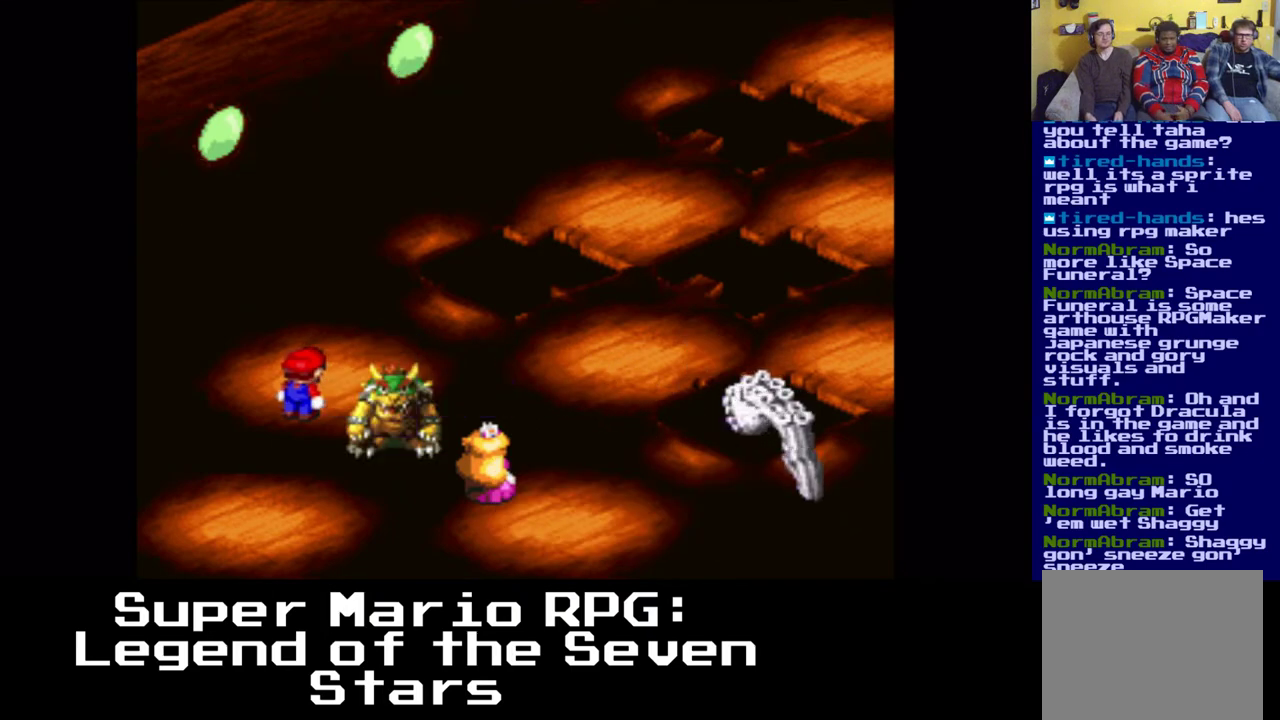
{"buttons": [], "left_stick": "center", "right_stick": "center", "events": []}
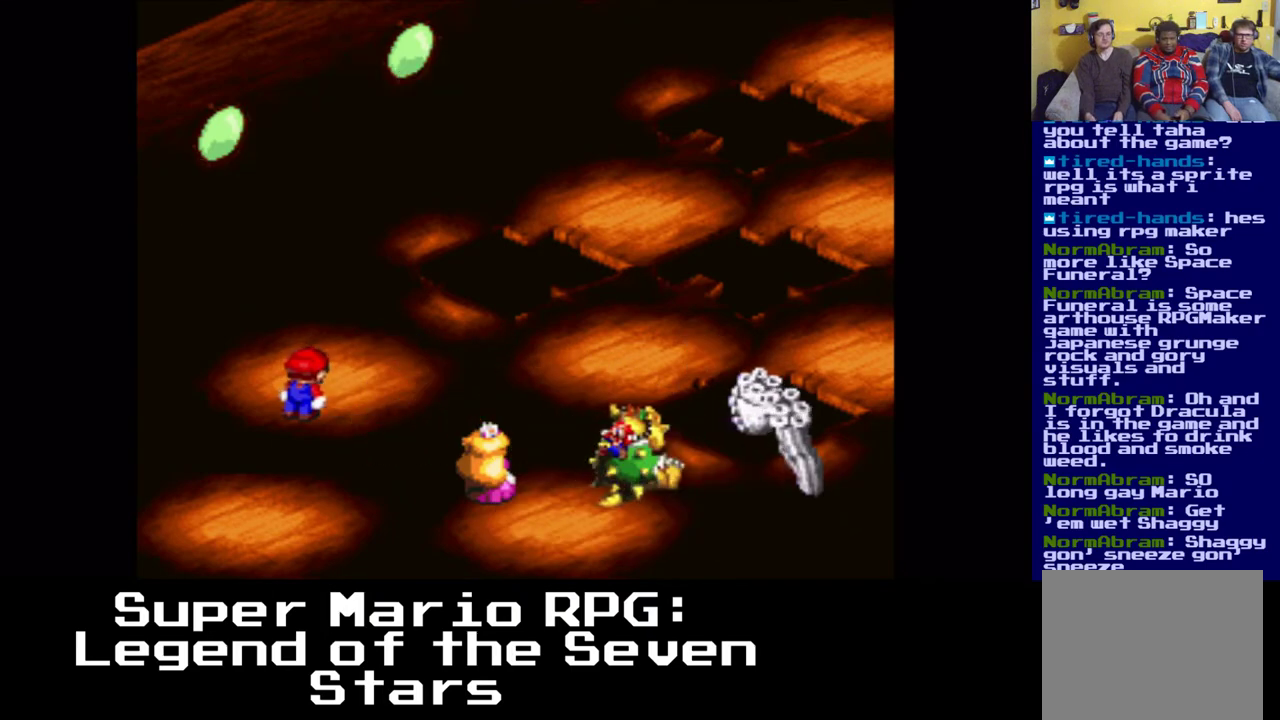
{"buttons": [], "left_stick": "center", "right_stick": "center", "events": [[250, "B", "down"], [367, "B", "up"]]}
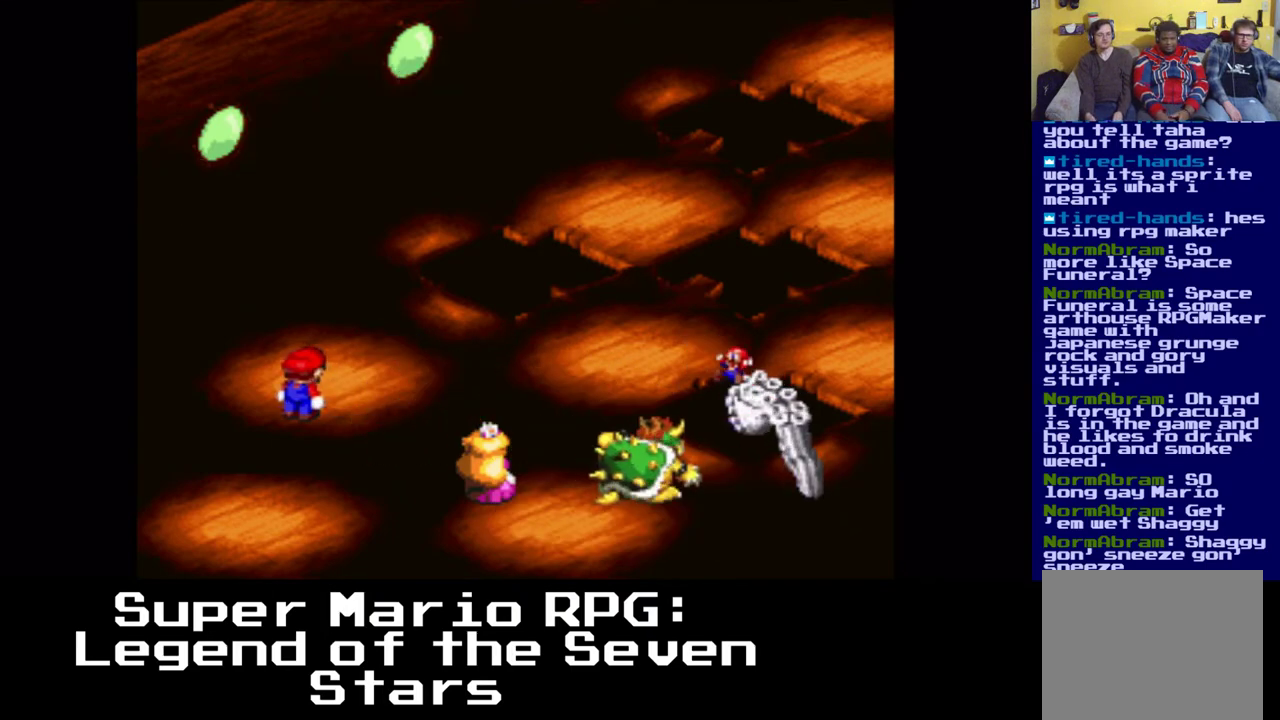
{"buttons": [], "left_stick": "center", "right_stick": "center", "events": []}
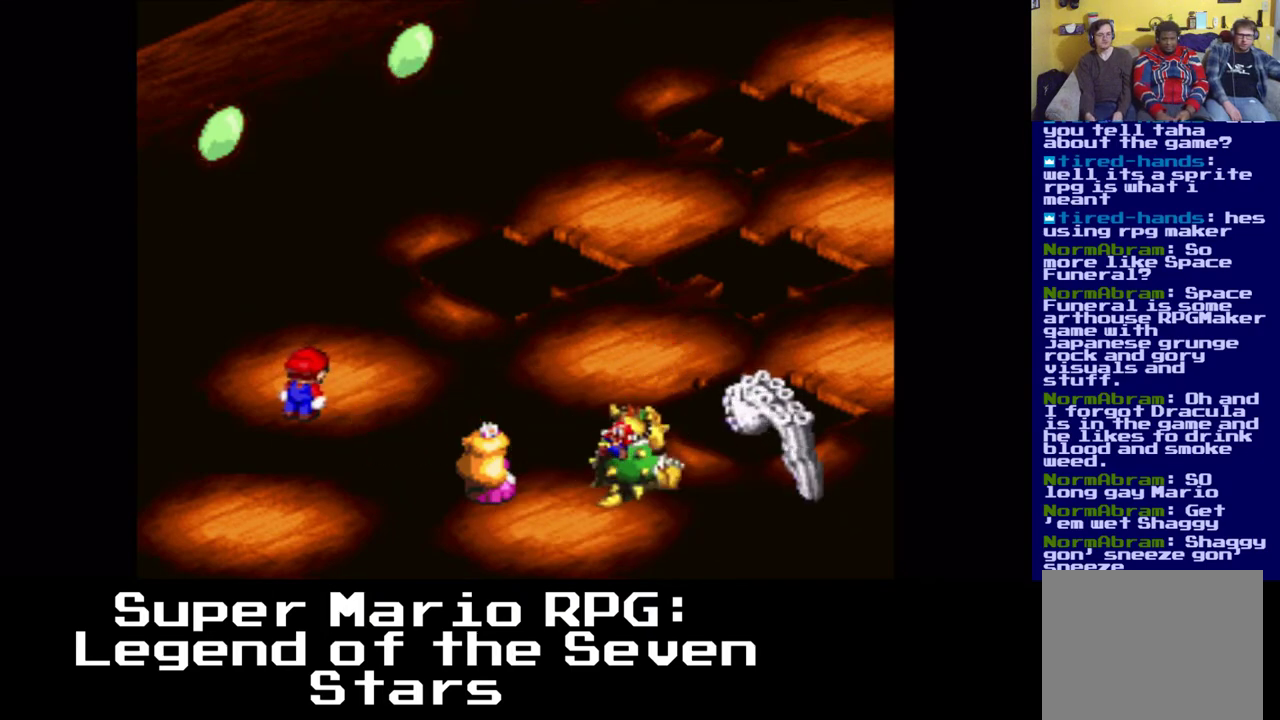
{"buttons": ["B"], "left_stick": "center", "right_stick": "center", "events": [[283, "B", "down"]]}
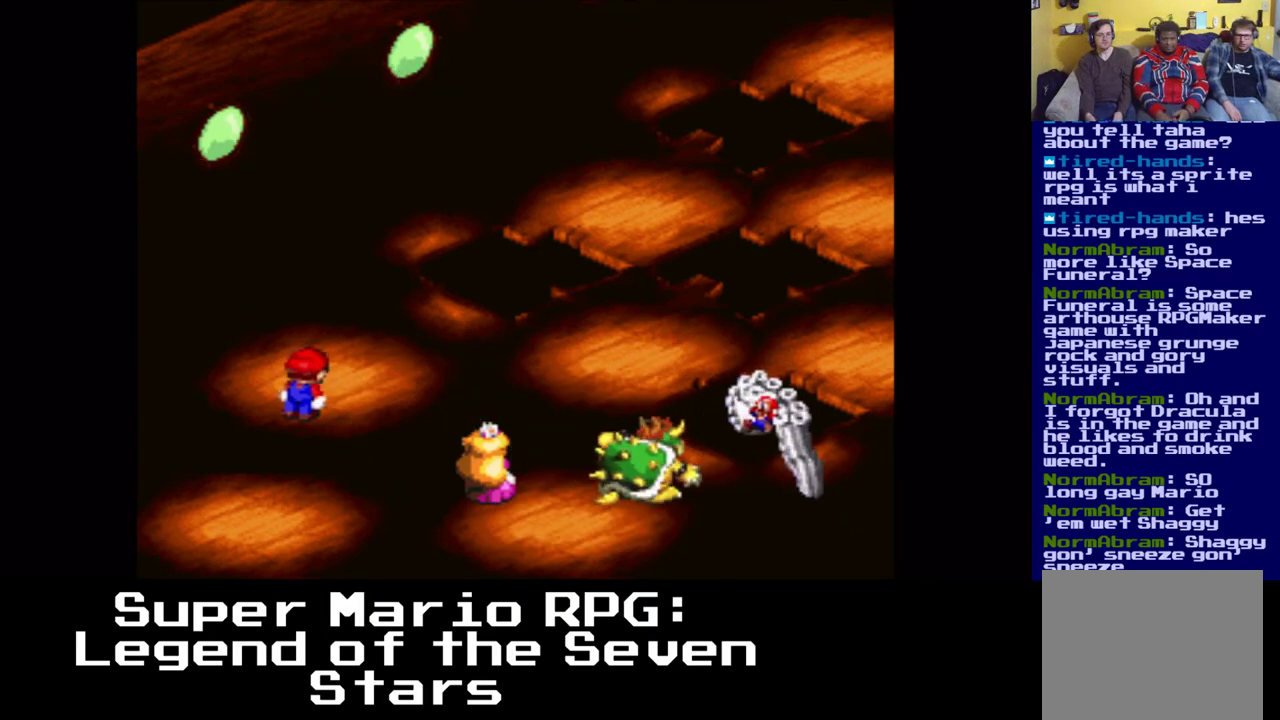
{"buttons": [], "left_stick": "center", "right_stick": "center", "events": [[17, "B", "up"]]}
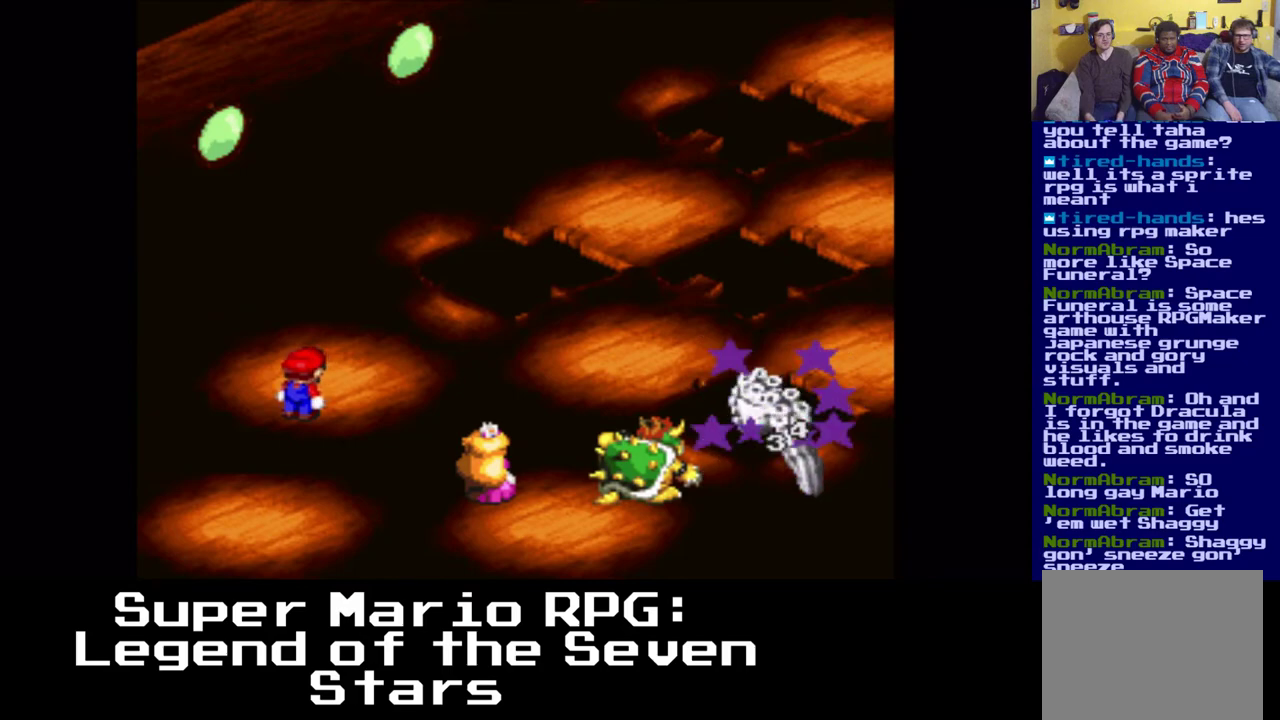
{"buttons": [], "left_stick": "center", "right_stick": "center", "events": []}
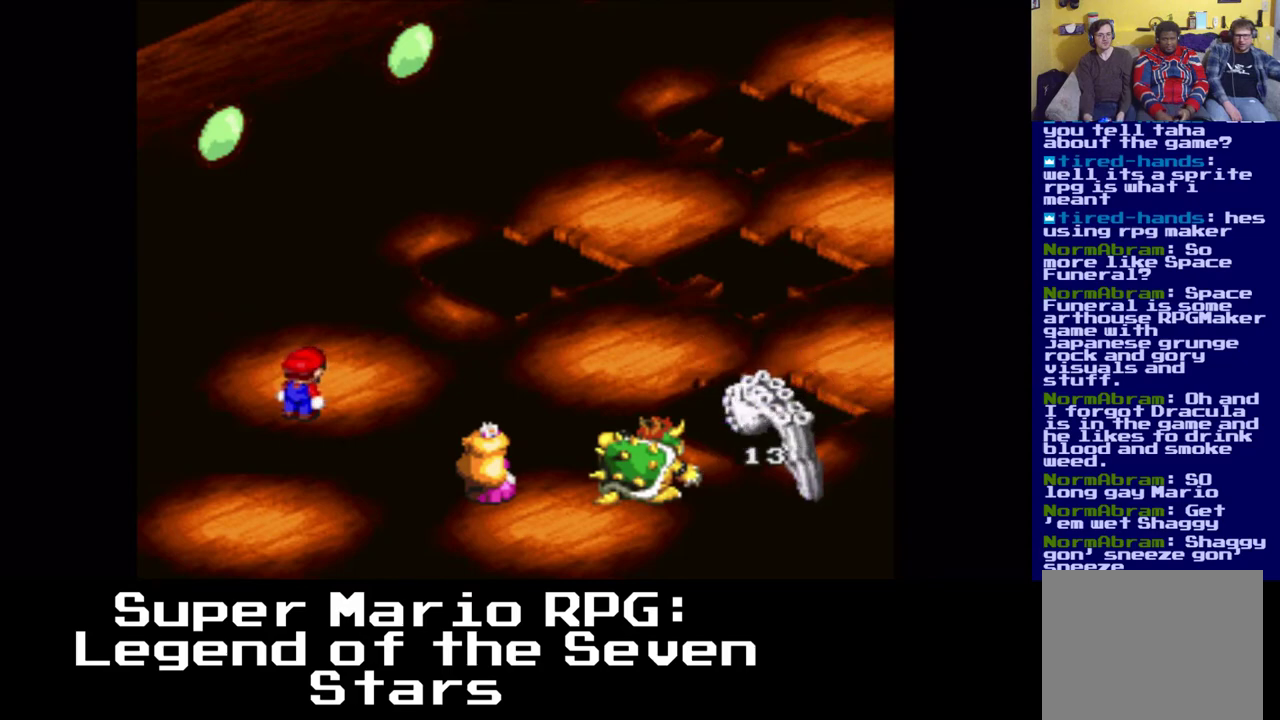
{"buttons": [], "left_stick": "center", "right_stick": "center", "events": []}
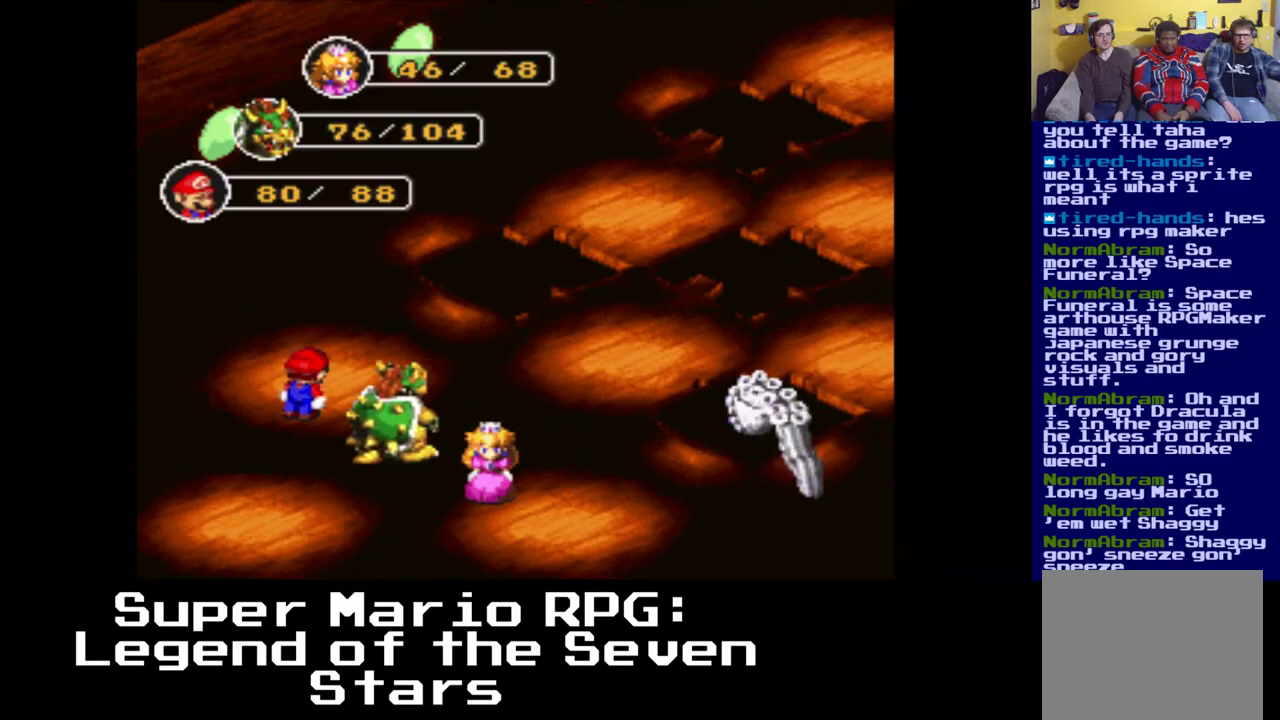
{"buttons": ["B"], "left_stick": "center", "right_stick": "center", "events": [[450, "B", "down"]]}
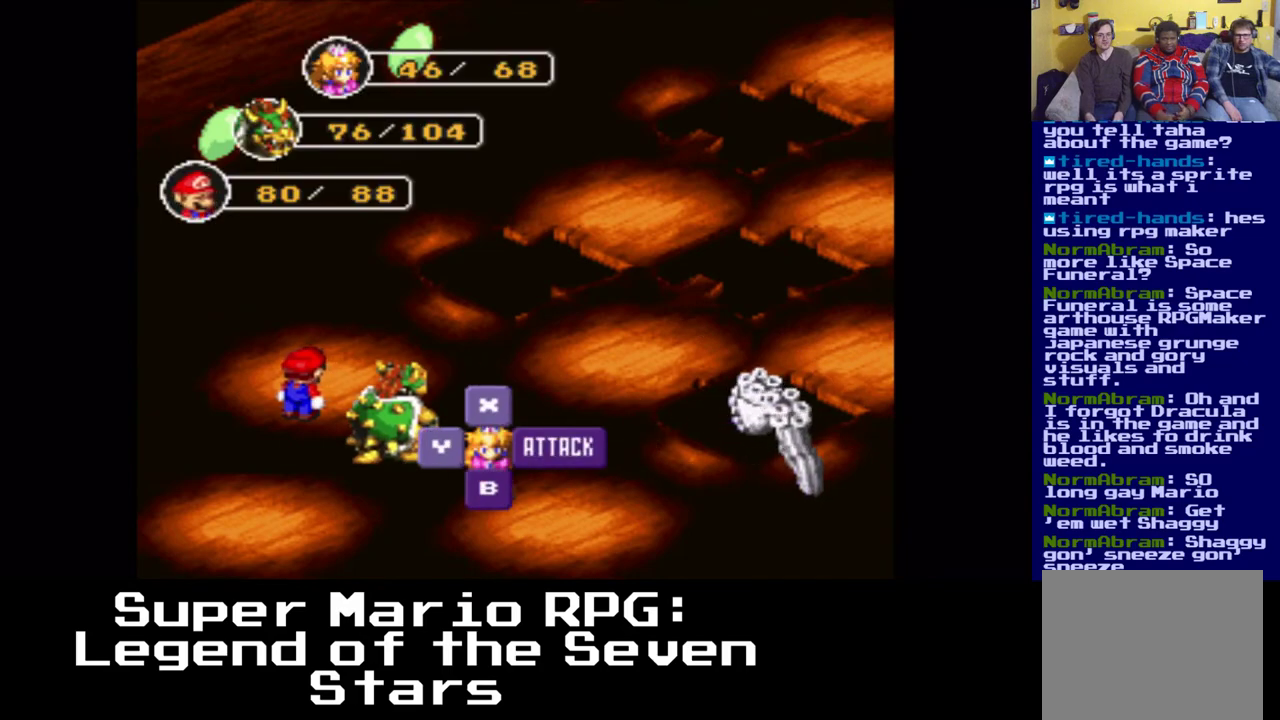
{"buttons": [], "left_stick": "center", "right_stick": "center", "events": [[100, "B", "up"]]}
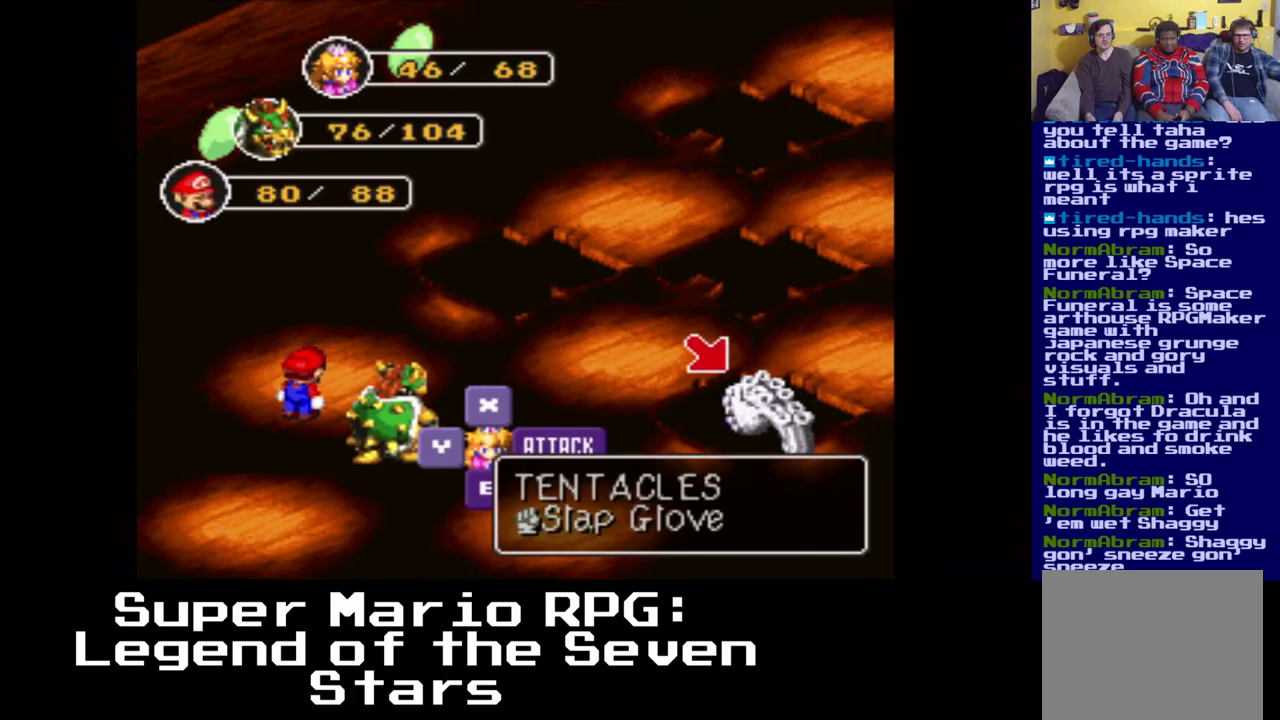
{"buttons": [], "left_stick": "center", "right_stick": "center", "events": []}
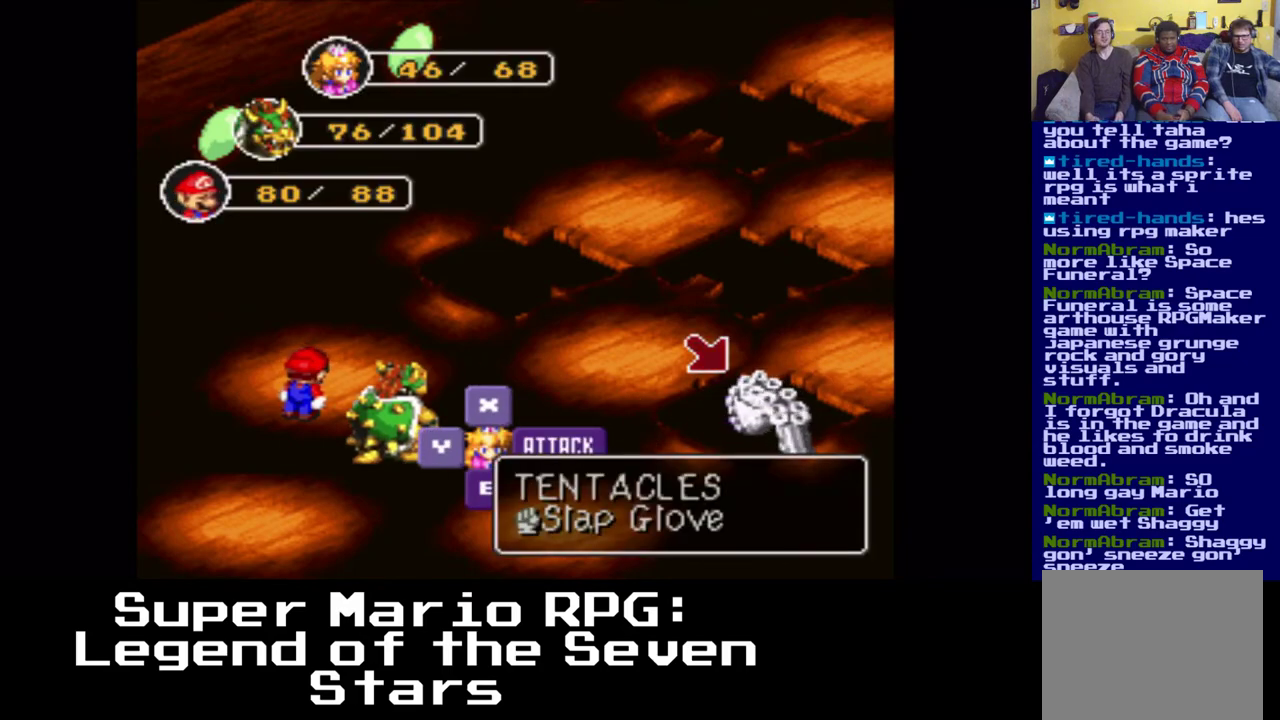
{"buttons": [], "left_stick": "center", "right_stick": "center", "events": []}
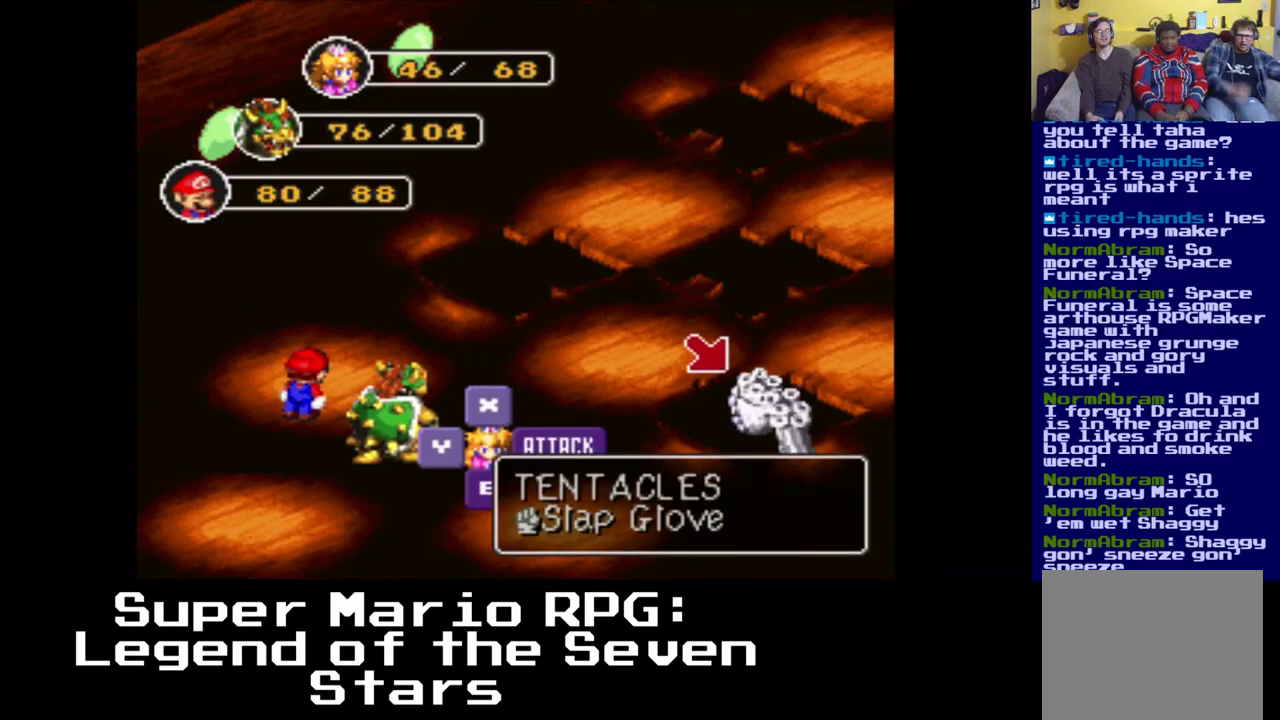
{"buttons": [], "left_stick": "center", "right_stick": "center", "events": []}